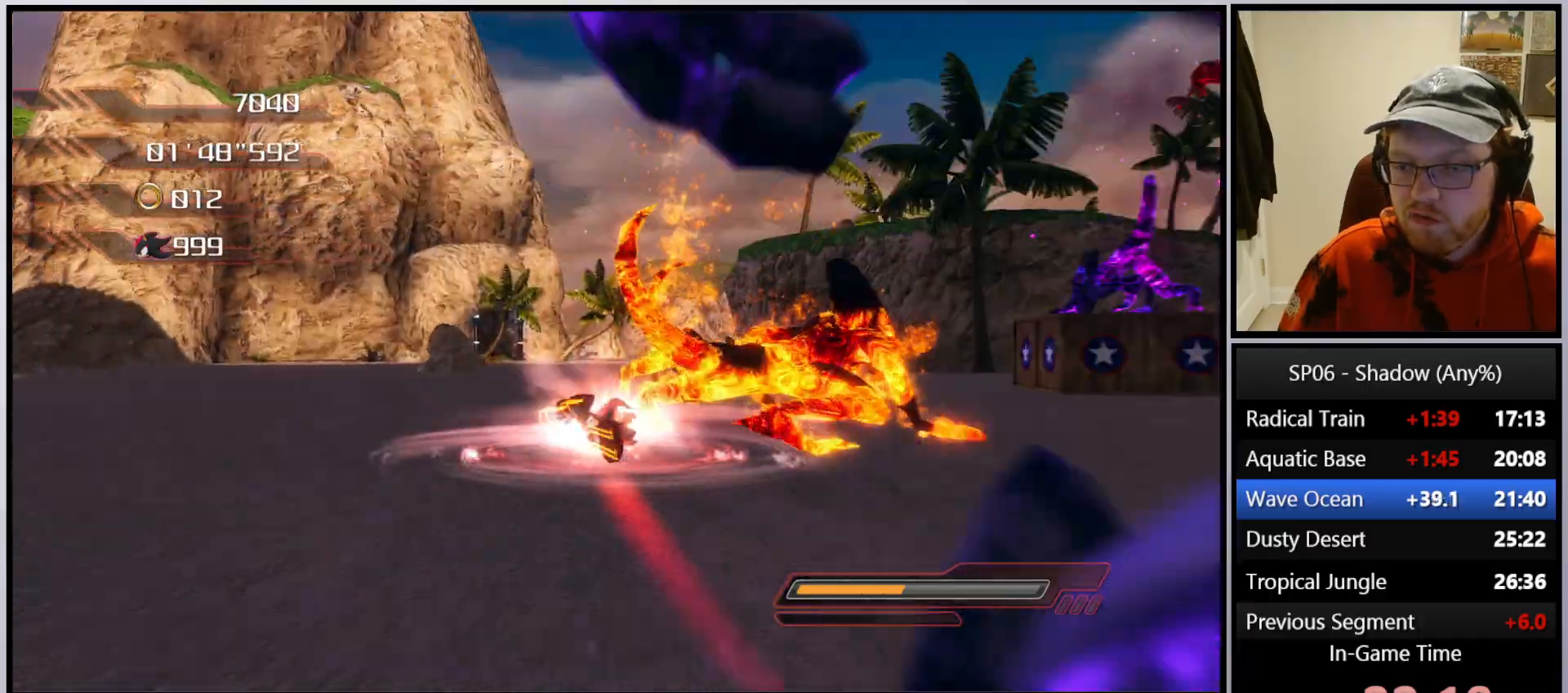
Gameplay with a controller (Xbox layout); each line is a JSON object with the inputs held at the frame after it. "events" lists button and stick changes between this image and that frame as [ms after this image, input, new state], when the widget could be followed in between. Not read: L3.
{"buttons": [], "left_stick": "up-right", "right_stick": "center", "events": [[83, "B", "up"], [150, "B", "down"], [183, "left_stick", "up-left"], [233, "B", "up"], [283, "left_stick", "up"], [317, "B", "down"], [417, "B", "up"], [433, "left_stick", "up-right"]]}
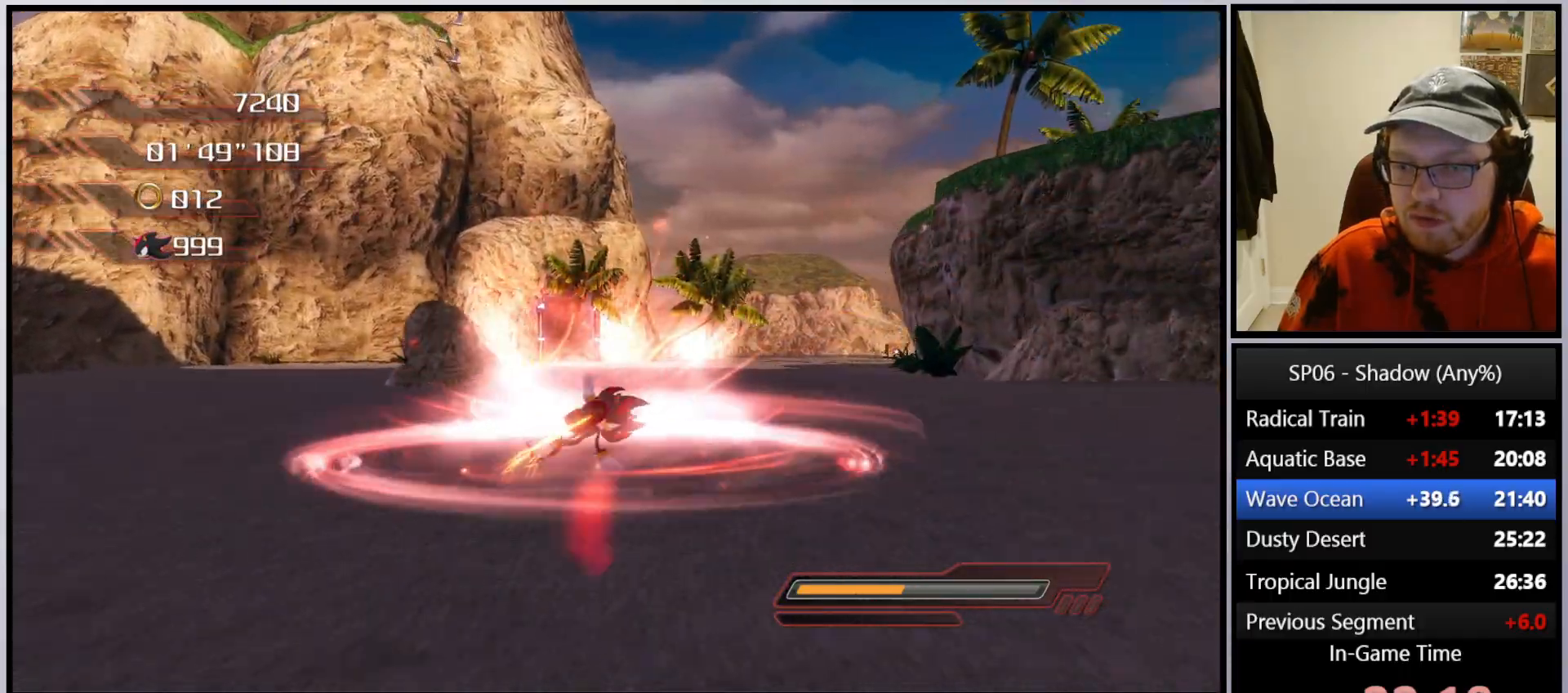
{"buttons": ["X"], "left_stick": "up", "right_stick": "center", "events": [[33, "left_stick", "up"], [500, "X", "down"]]}
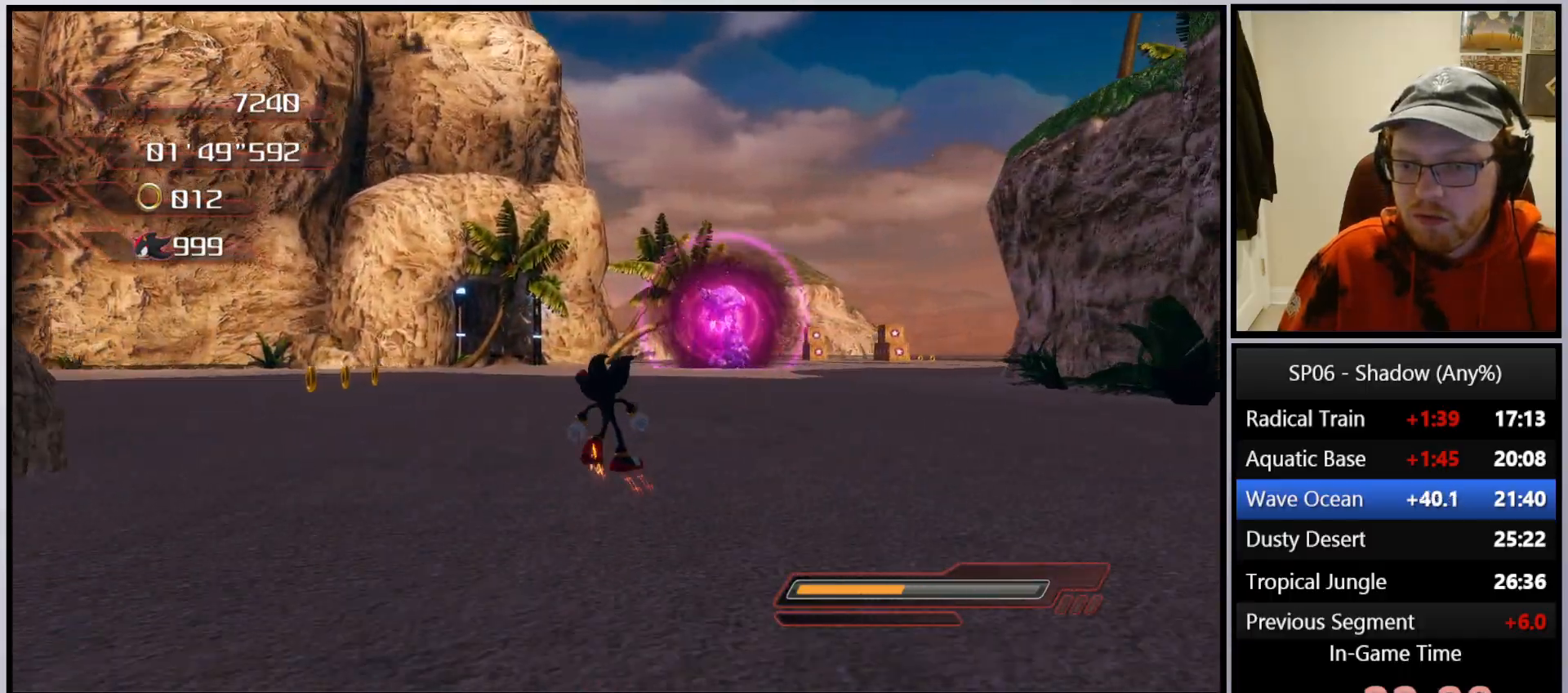
{"buttons": [], "left_stick": "up", "right_stick": "center", "events": [[67, "X", "up"], [150, "X", "down"], [233, "X", "up"], [300, "X", "down"], [400, "X", "up"]]}
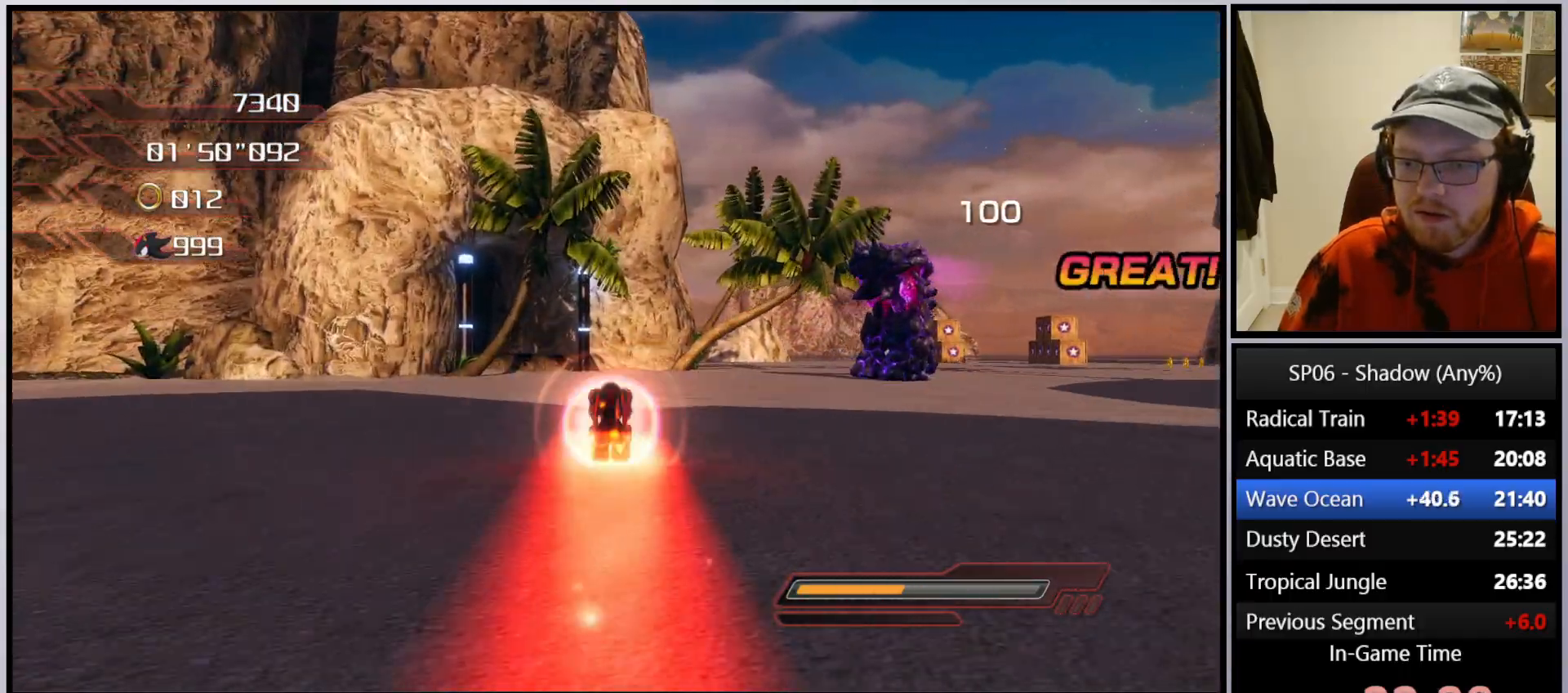
{"buttons": ["B"], "left_stick": "up-left", "right_stick": "center", "events": [[133, "B", "down"], [217, "B", "up"], [300, "B", "down"], [300, "left_stick", "up-left"], [383, "B", "up"], [467, "B", "down"]]}
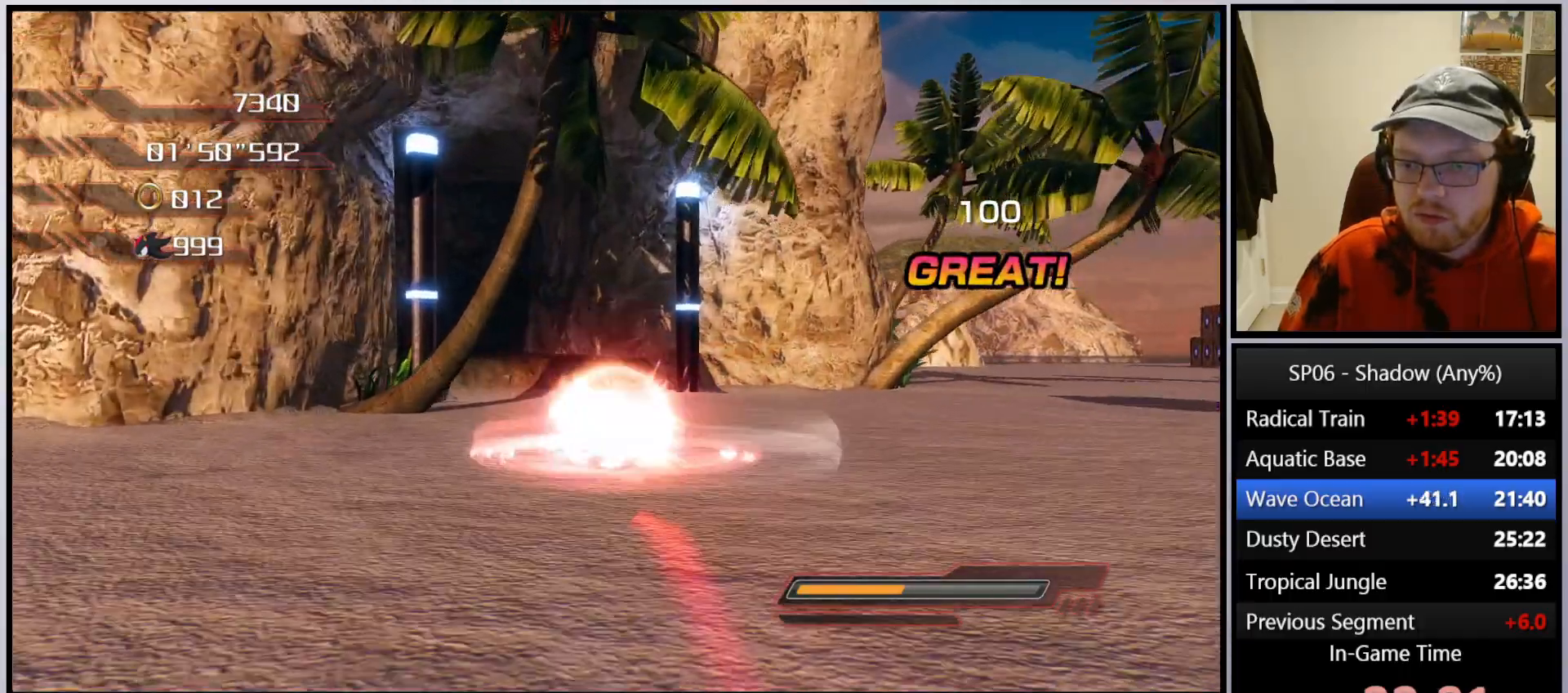
{"buttons": [], "left_stick": "up-left", "right_stick": "center", "events": [[50, "B", "up"], [133, "B", "down"], [233, "B", "up"], [300, "B", "down"], [417, "B", "up"]]}
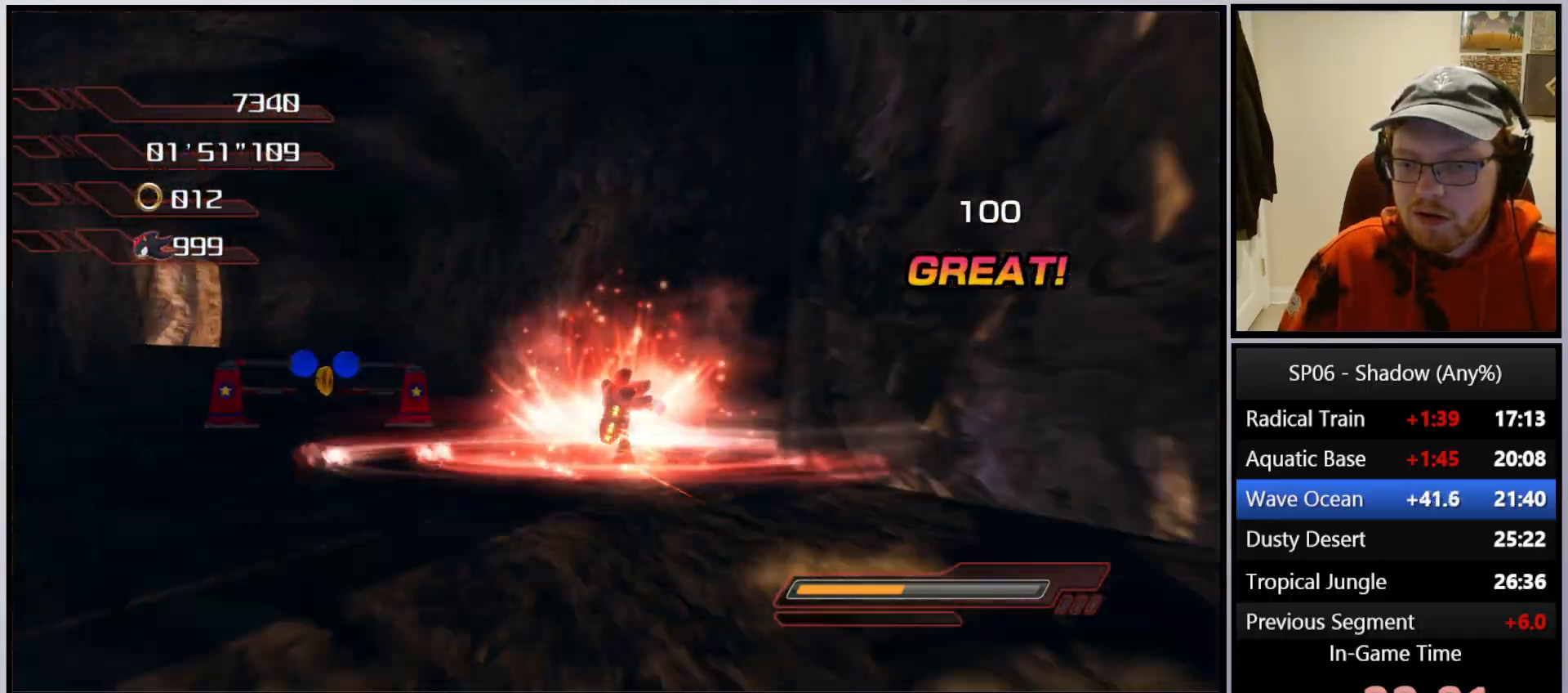
{"buttons": [], "left_stick": "up-right", "right_stick": "center", "events": [[383, "left_stick", "up-right"]]}
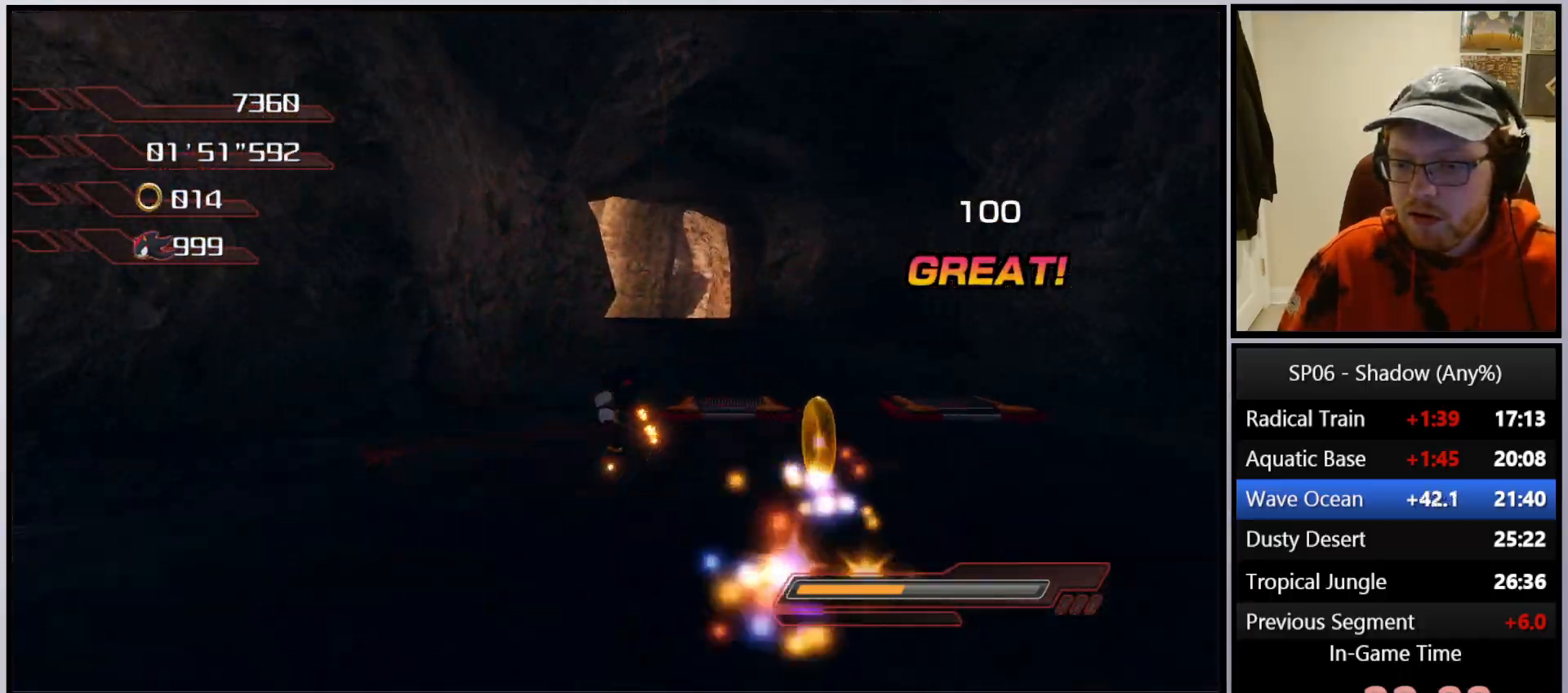
{"buttons": [], "left_stick": "down", "right_stick": "center", "events": [[50, "left_stick", "down-right"], [217, "left_stick", "down"], [283, "A", "down"], [350, "A", "up"]]}
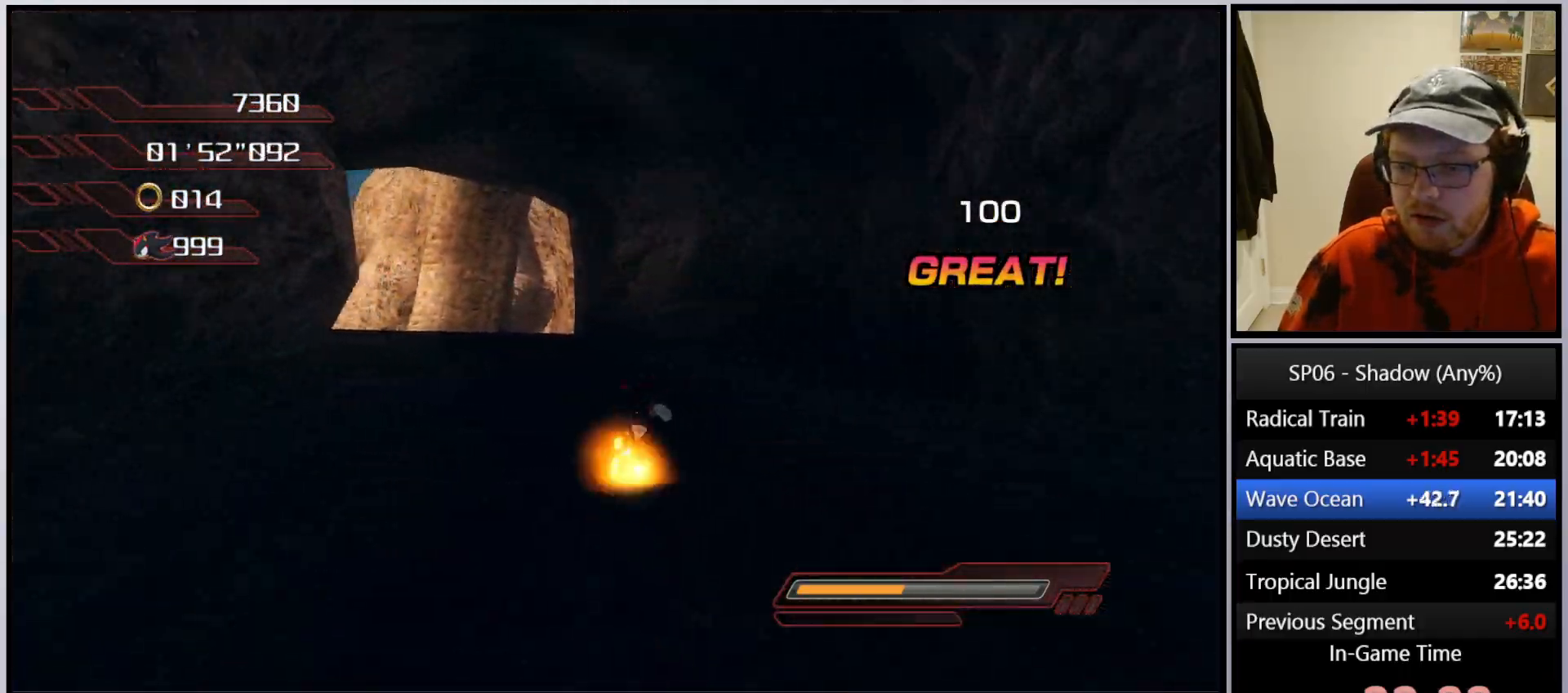
{"buttons": [], "left_stick": "down-right", "right_stick": "down-left", "events": [[50, "A", "down"], [83, "left_stick", "down-right"], [100, "A", "up"], [317, "A", "down"], [400, "A", "up"], [450, "right_stick", "down-left"]]}
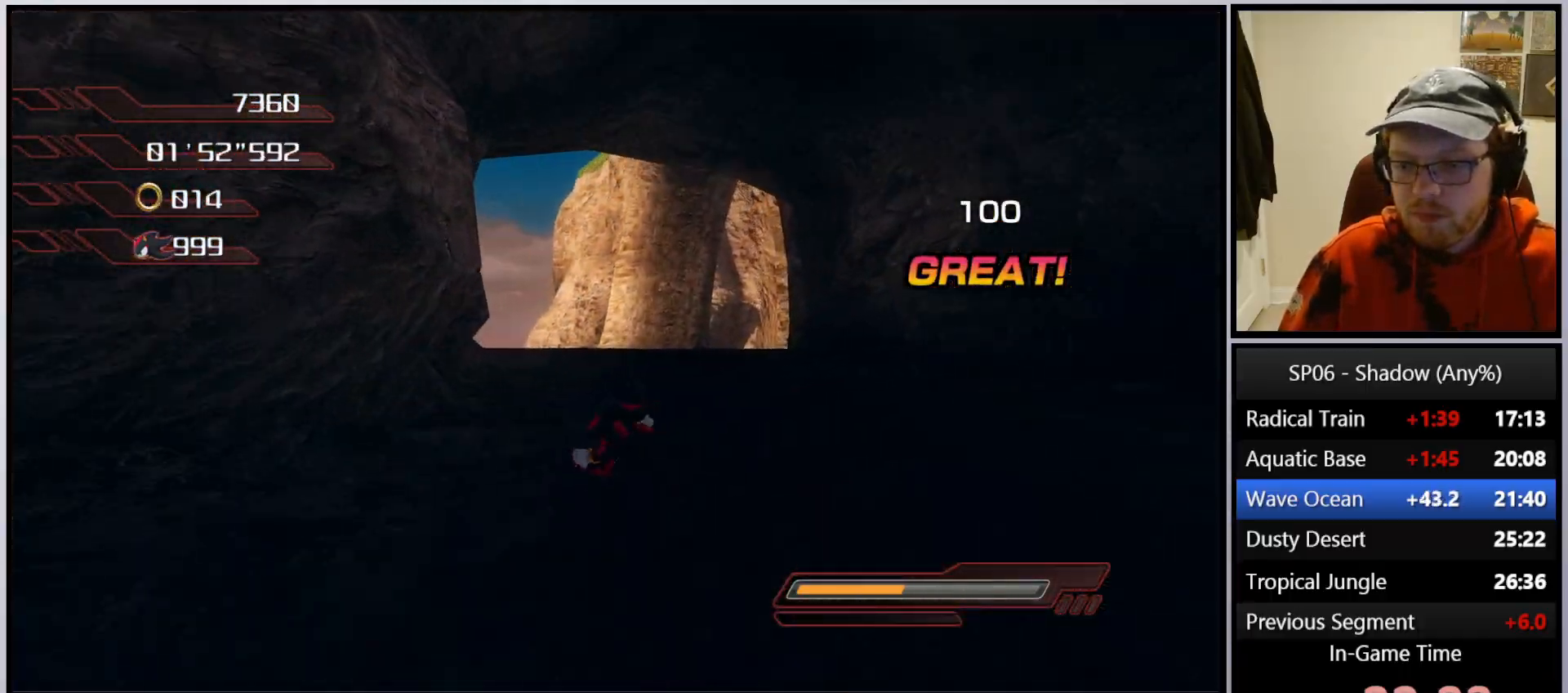
{"buttons": [], "left_stick": "right", "right_stick": "down-left", "events": [[67, "A", "down"], [133, "A", "up"], [233, "A", "down"], [317, "A", "up"], [400, "A", "down"], [467, "left_stick", "right"], [500, "A", "up"]]}
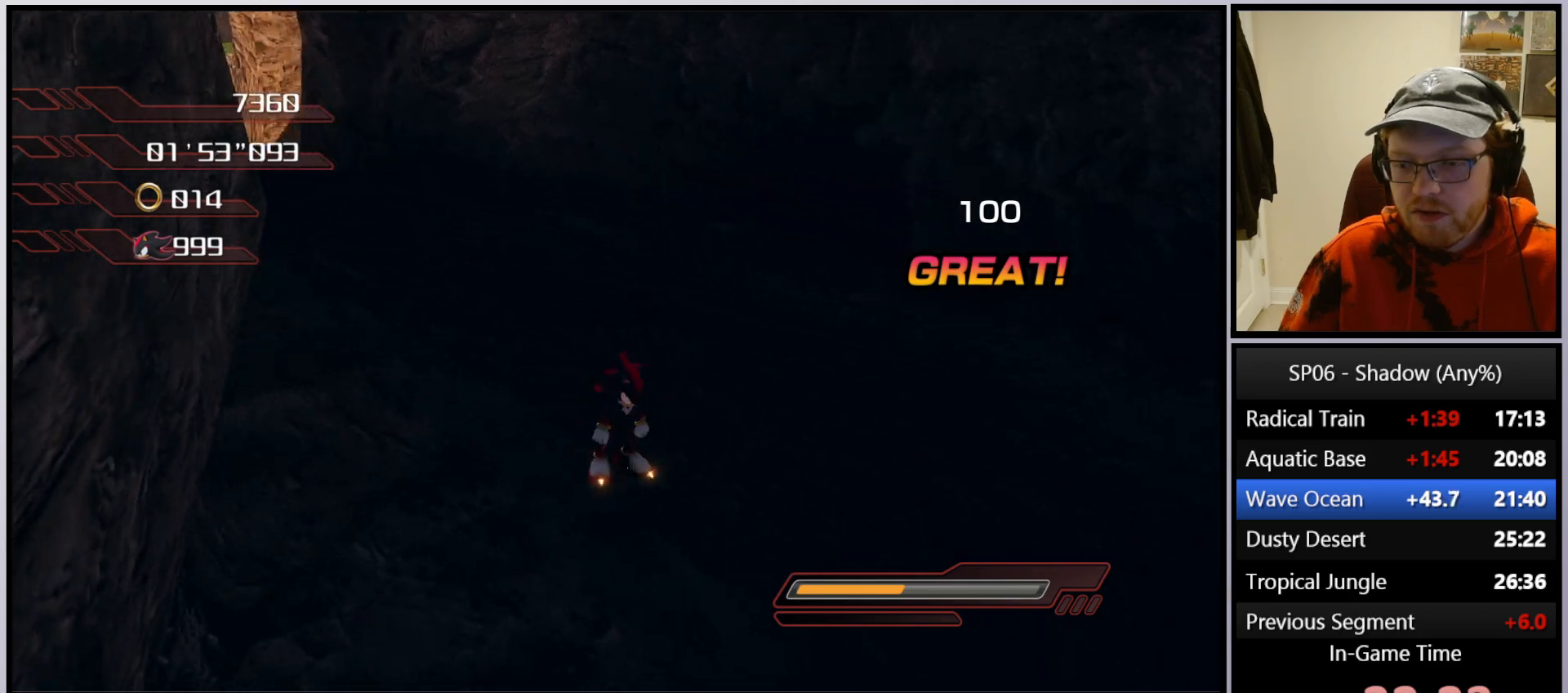
{"buttons": ["A"], "left_stick": "right", "right_stick": "down-left", "events": [[83, "A", "down"], [350, "A", "up"], [450, "A", "down"]]}
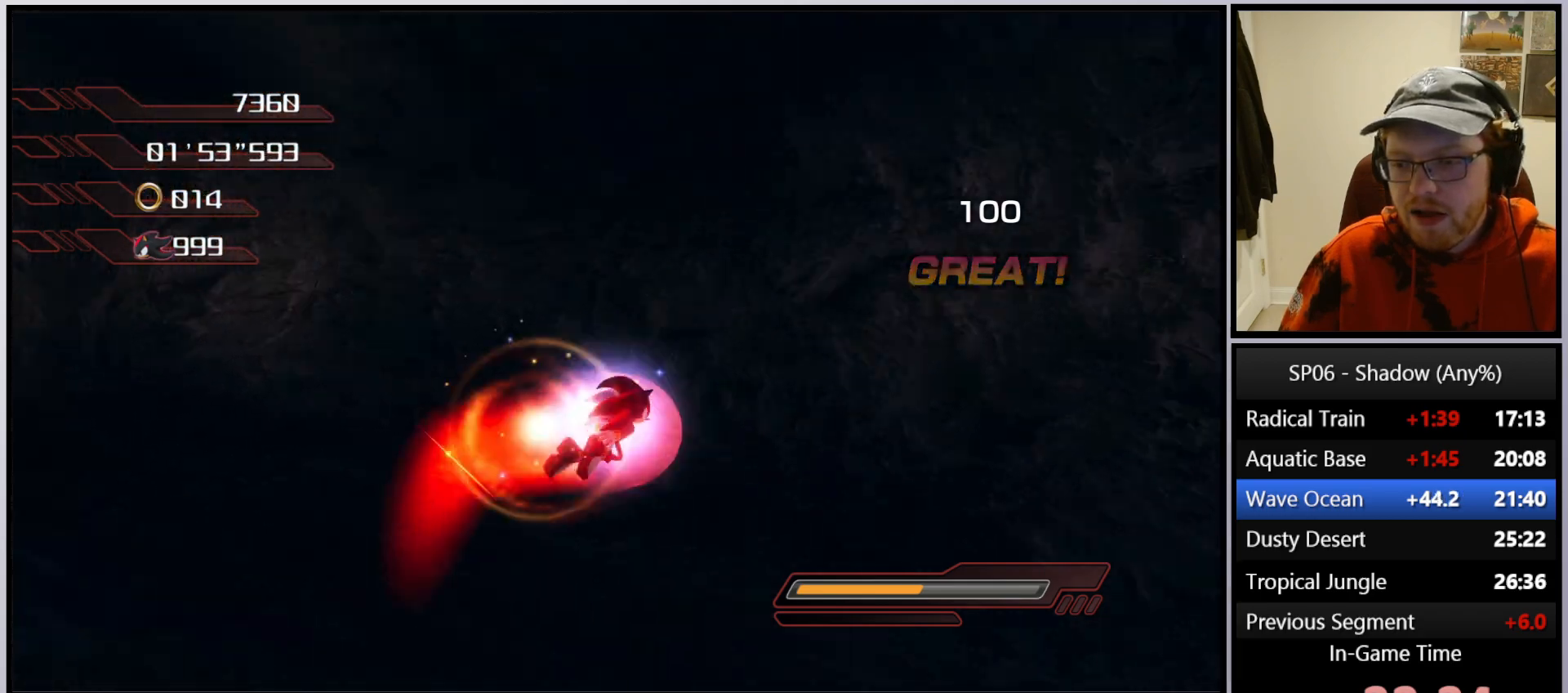
{"buttons": [], "left_stick": "up", "right_stick": "down-left", "events": [[150, "A", "up"], [383, "left_stick", "up"]]}
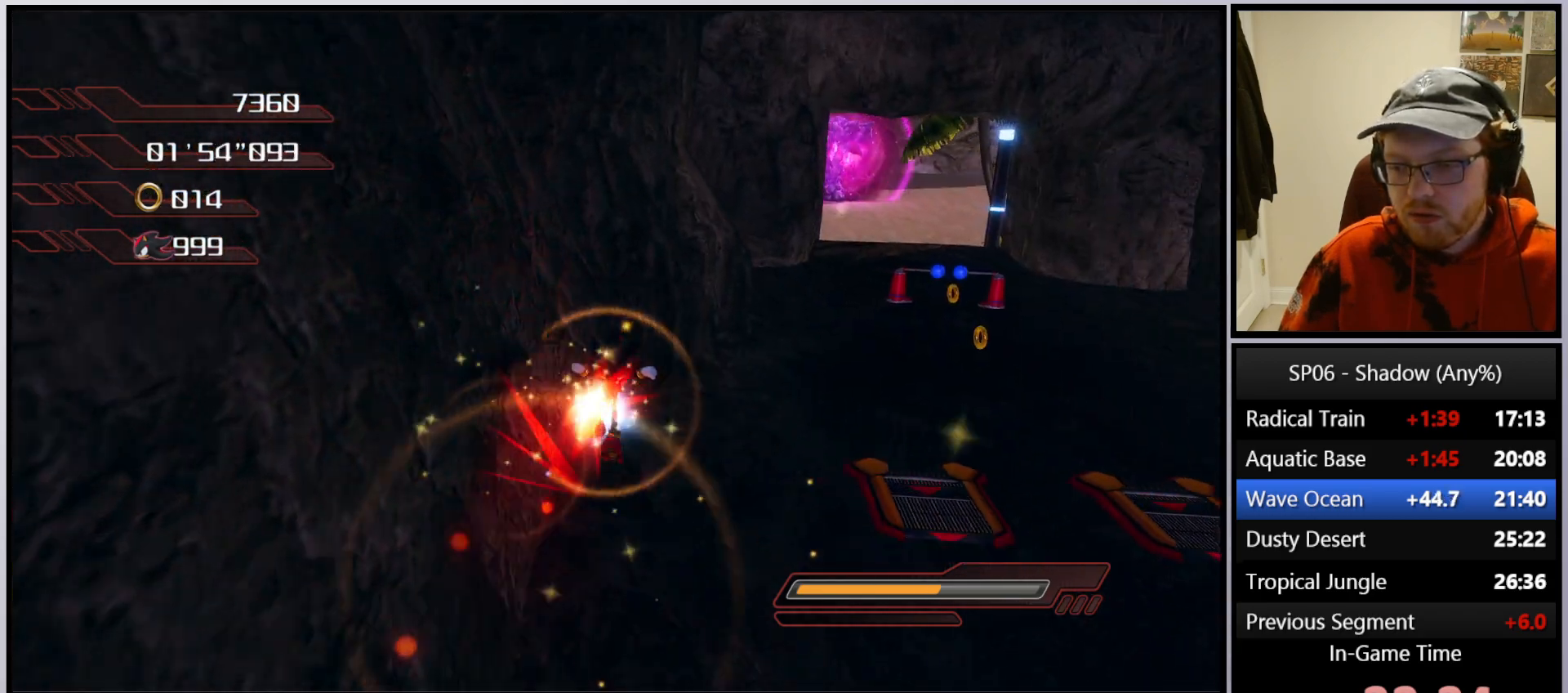
{"buttons": [], "left_stick": "up", "right_stick": "center", "events": [[100, "right_stick", "center"], [283, "left_stick", "up-right"], [333, "A", "down"], [383, "A", "up"], [483, "left_stick", "up"]]}
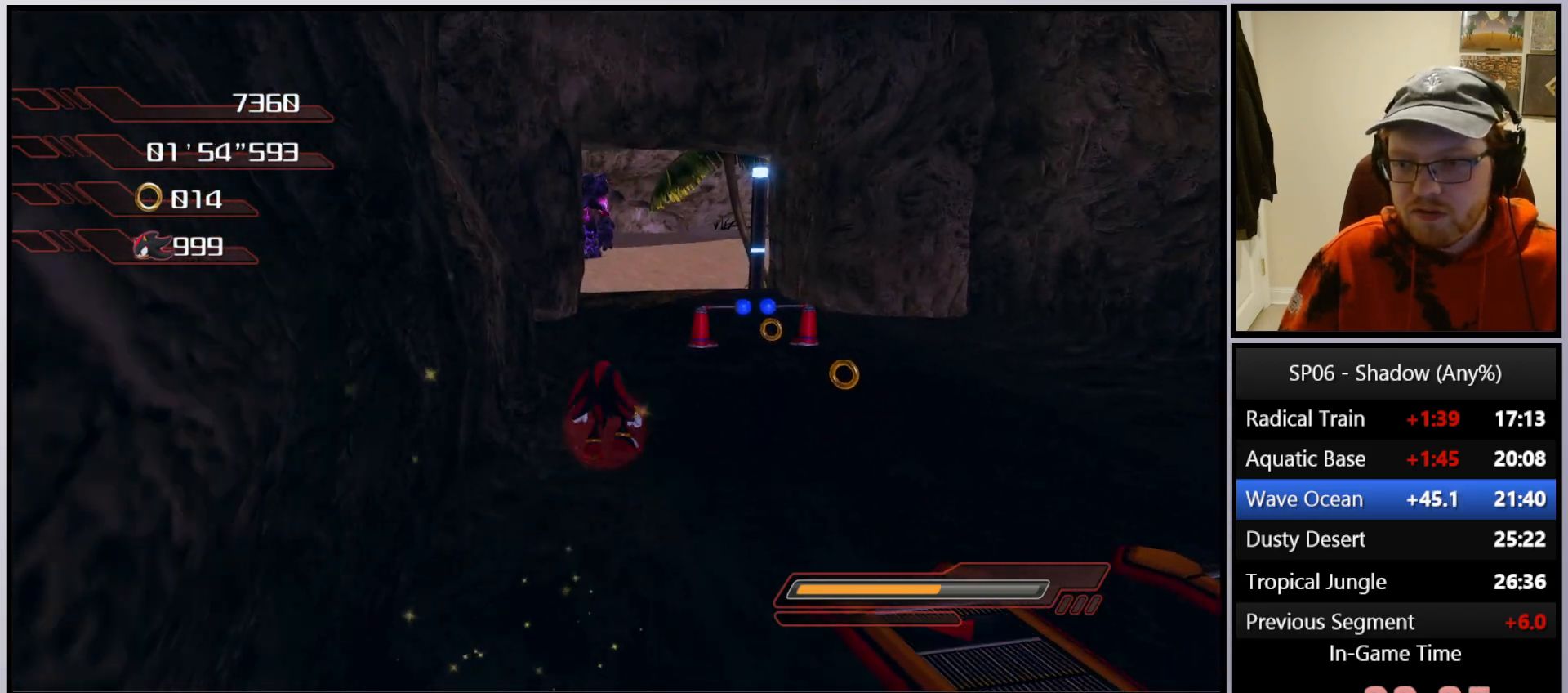
{"buttons": [], "left_stick": "up", "right_stick": "center", "events": [[383, "A", "down"], [417, "A", "up"]]}
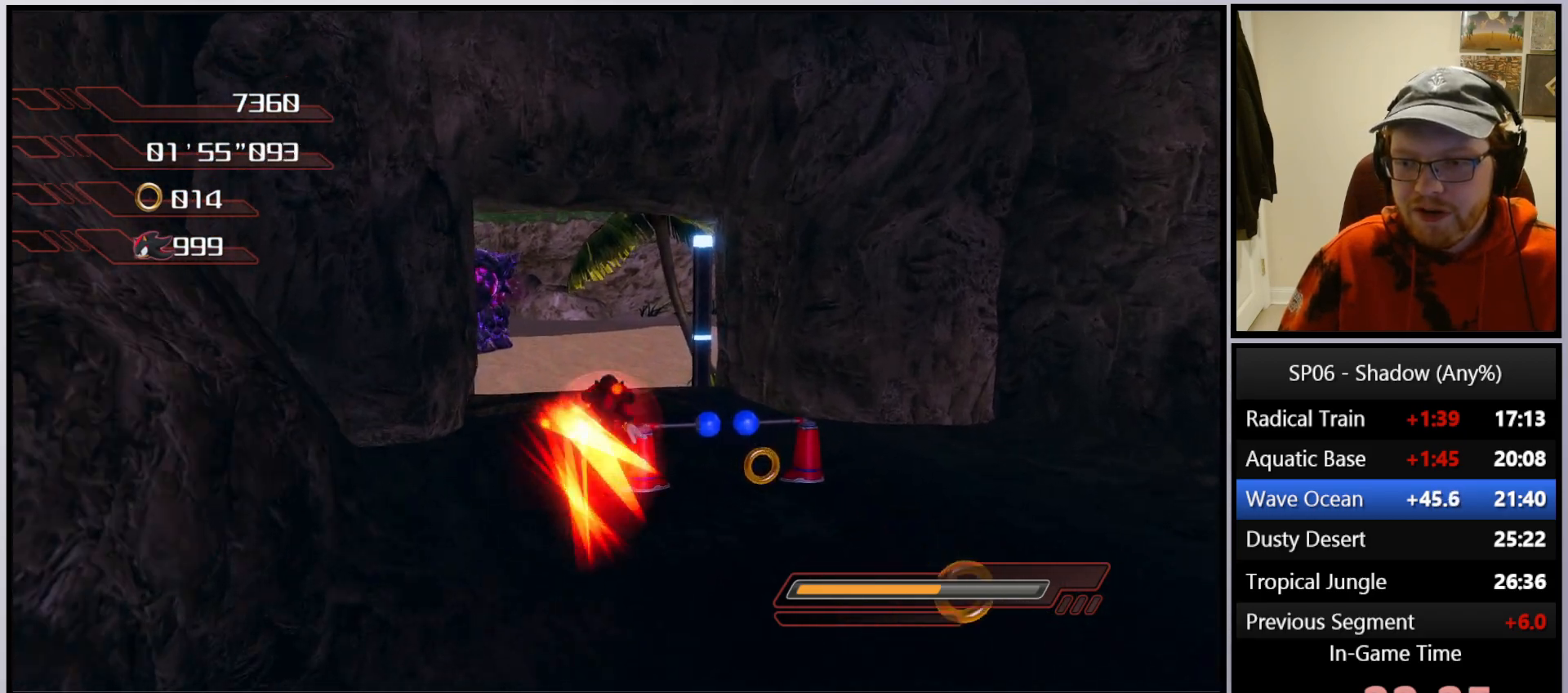
{"buttons": [], "left_stick": "down-right", "right_stick": "left", "events": [[100, "right_stick", "left"], [167, "left_stick", "right"], [217, "left_stick", "down-right"]]}
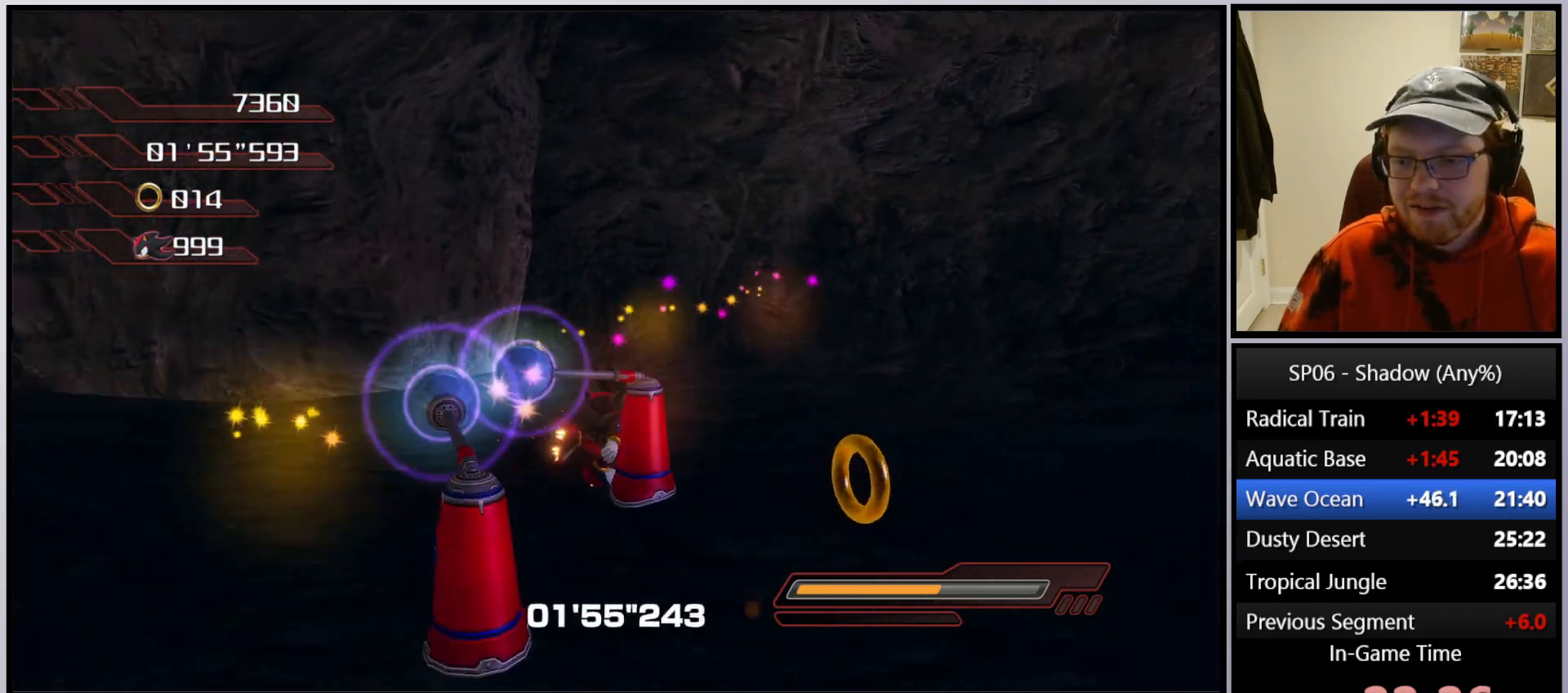
{"buttons": [], "left_stick": "up", "right_stick": "center", "events": [[83, "left_stick", "right"], [283, "left_stick", "up-right"], [400, "left_stick", "up"], [417, "right_stick", "center"]]}
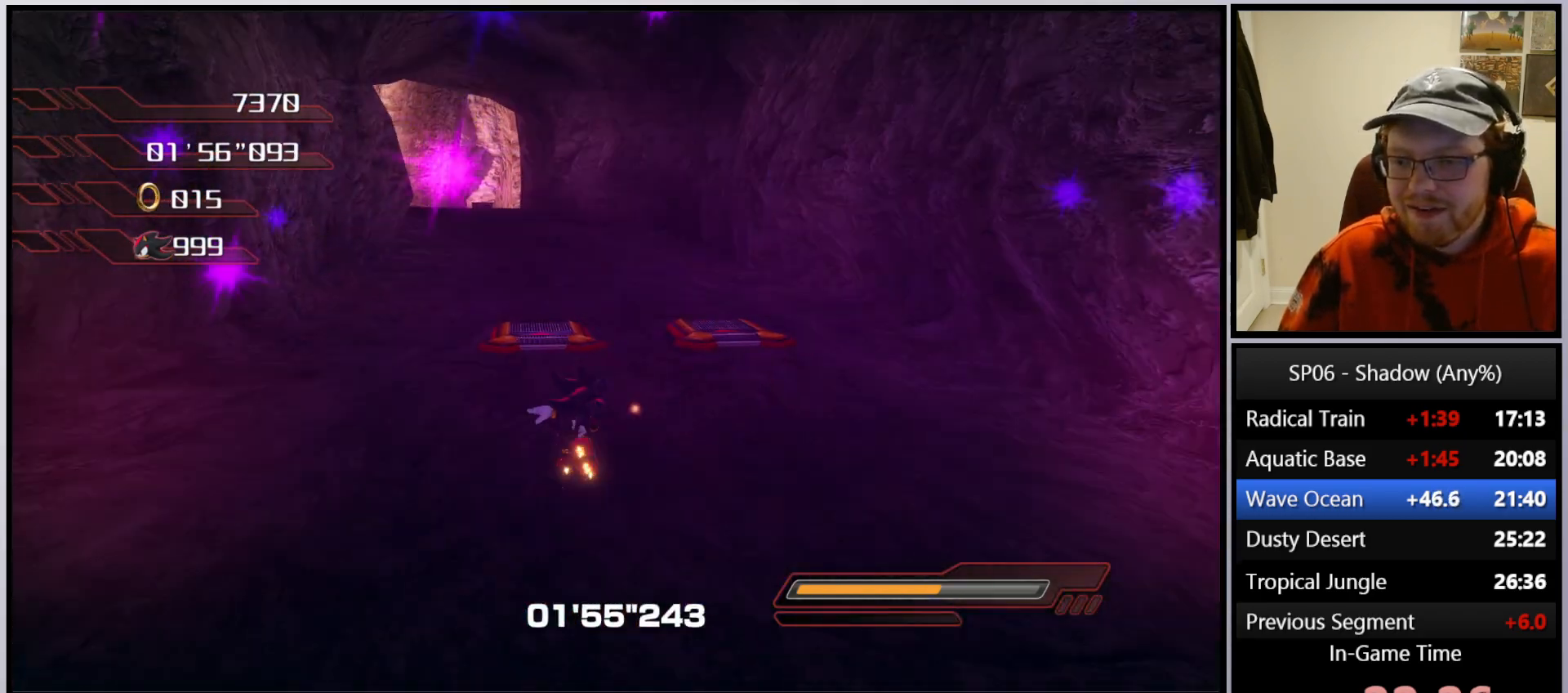
{"buttons": [], "left_stick": "up", "right_stick": "center", "events": [[17, "X", "down"], [67, "left_stick", "up-left"], [100, "X", "up"], [317, "left_stick", "up"], [417, "X", "down"], [483, "X", "up"]]}
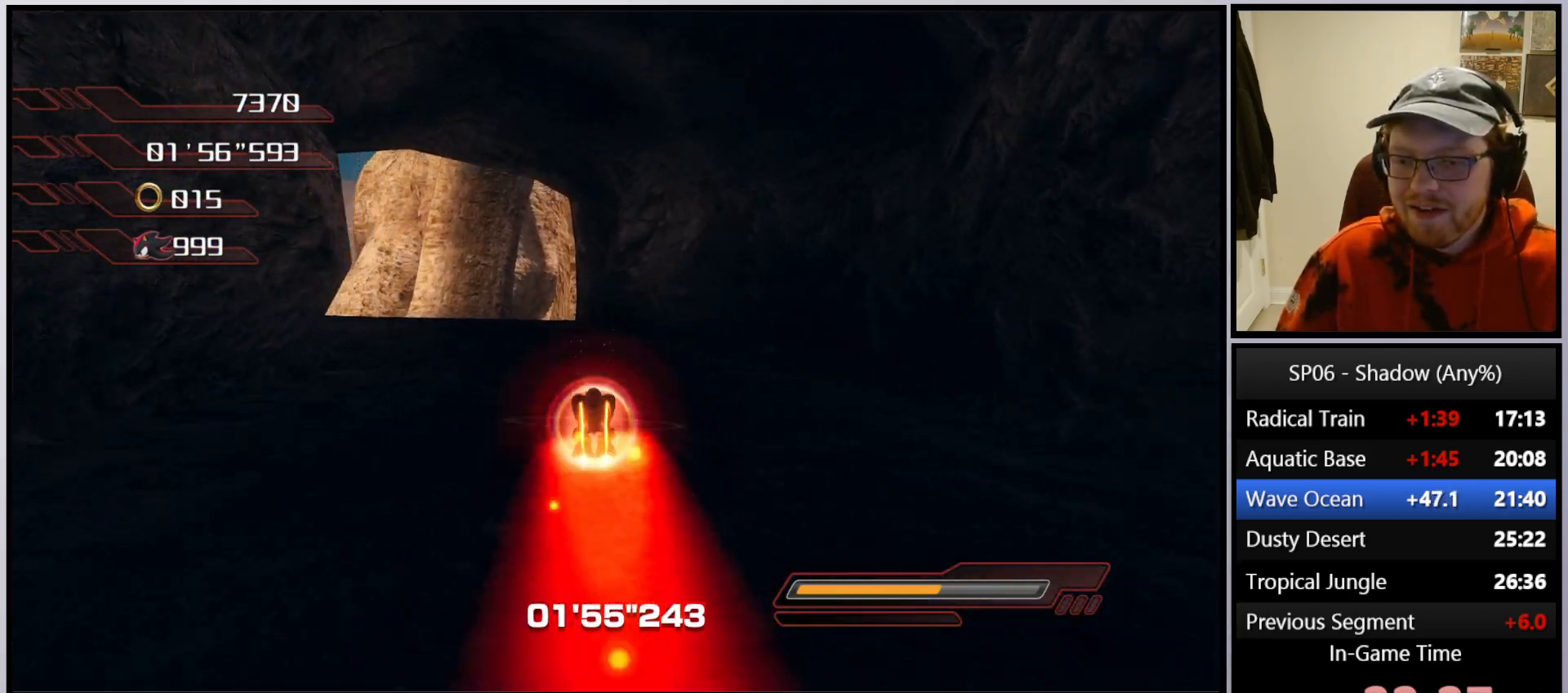
{"buttons": ["X"], "left_stick": "up", "right_stick": "center", "events": [[50, "left_stick", "up-left"], [100, "X", "down"], [183, "X", "up"], [217, "left_stick", "up"], [300, "X", "down"], [350, "X", "up"], [483, "X", "down"]]}
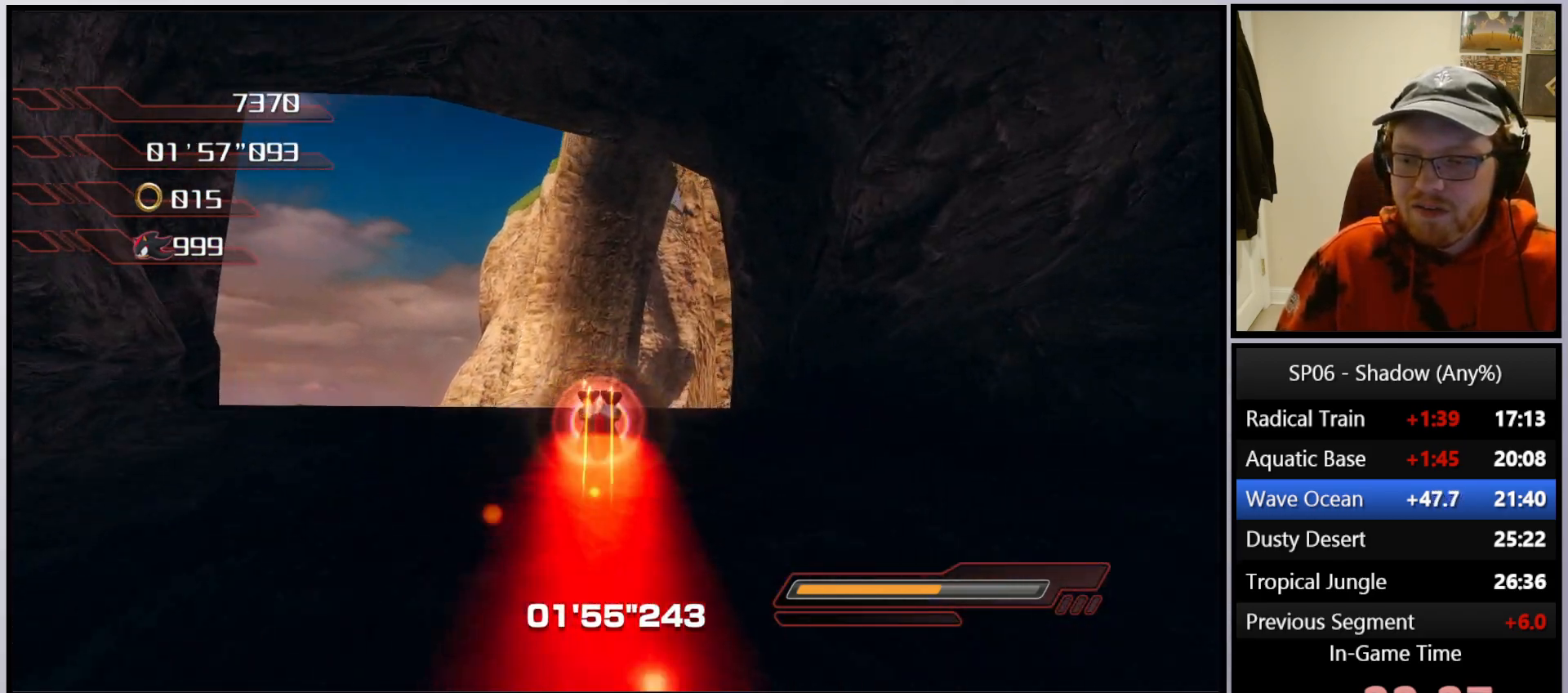
{"buttons": [], "left_stick": "up-right", "right_stick": "center", "events": [[83, "X", "up"], [167, "X", "down"], [233, "X", "up"], [467, "left_stick", "up-right"]]}
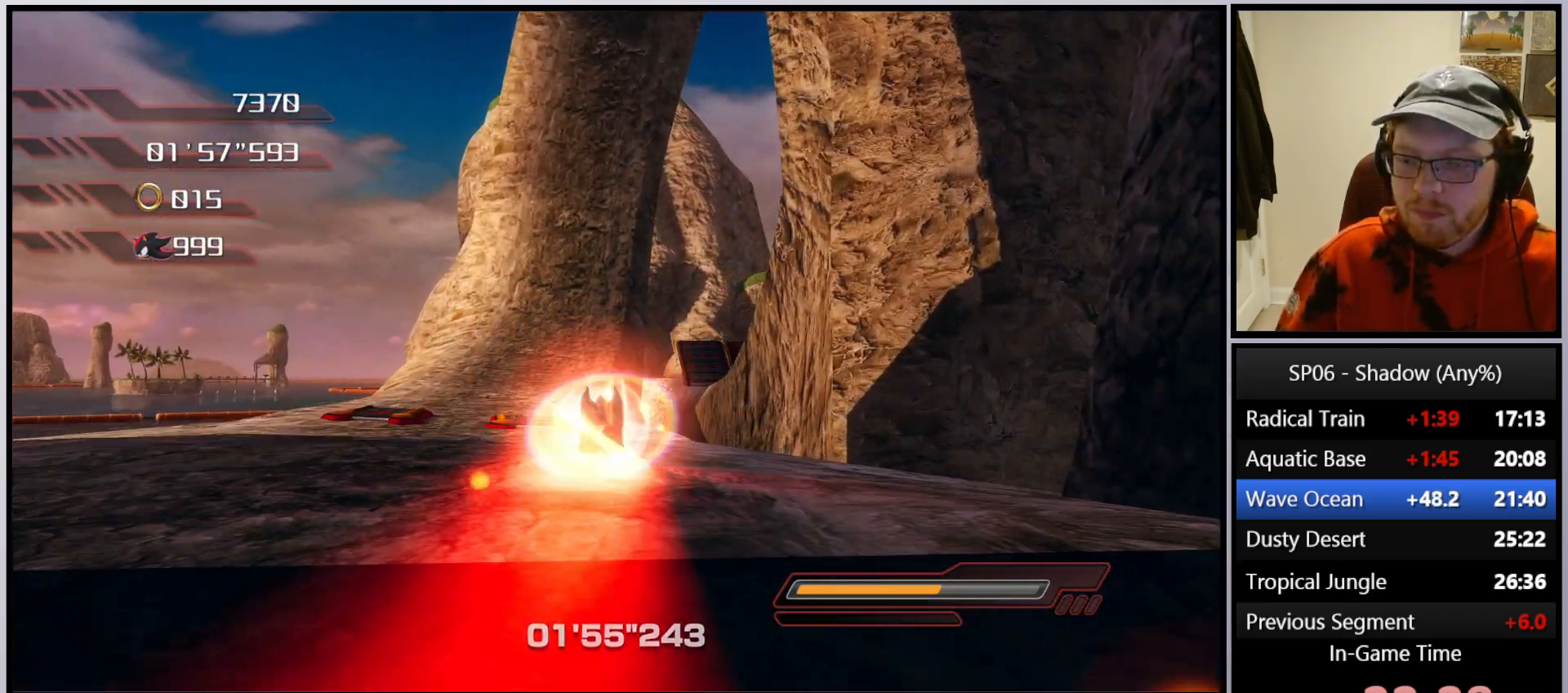
{"buttons": [], "left_stick": "up", "right_stick": "center", "events": [[17, "A", "down"], [117, "left_stick", "up"], [450, "A", "up"]]}
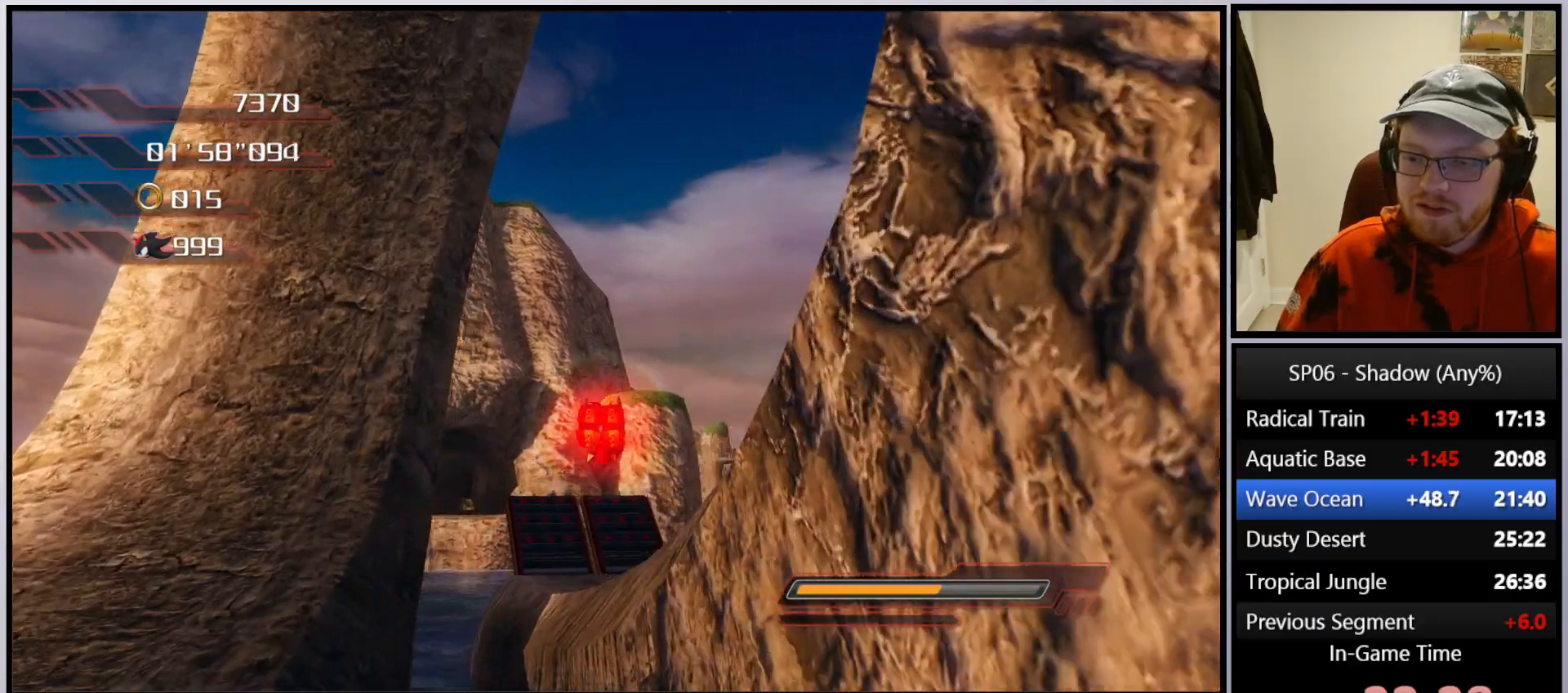
{"buttons": [], "left_stick": "up", "right_stick": "center", "events": [[33, "A", "down"], [200, "A", "up"]]}
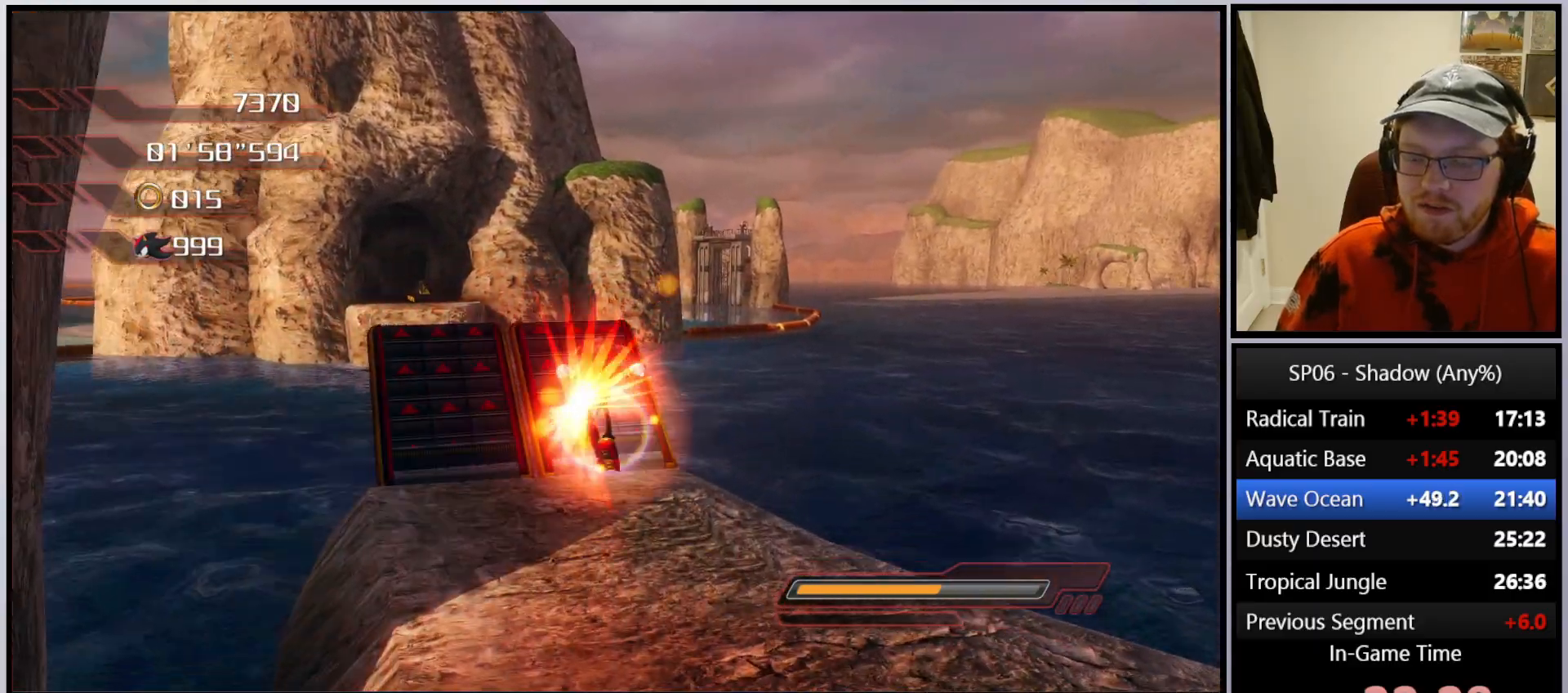
{"buttons": [], "left_stick": "up", "right_stick": "center", "events": [[300, "X", "down"], [300, "left_stick", "up-left"], [367, "X", "up"], [467, "left_stick", "up"]]}
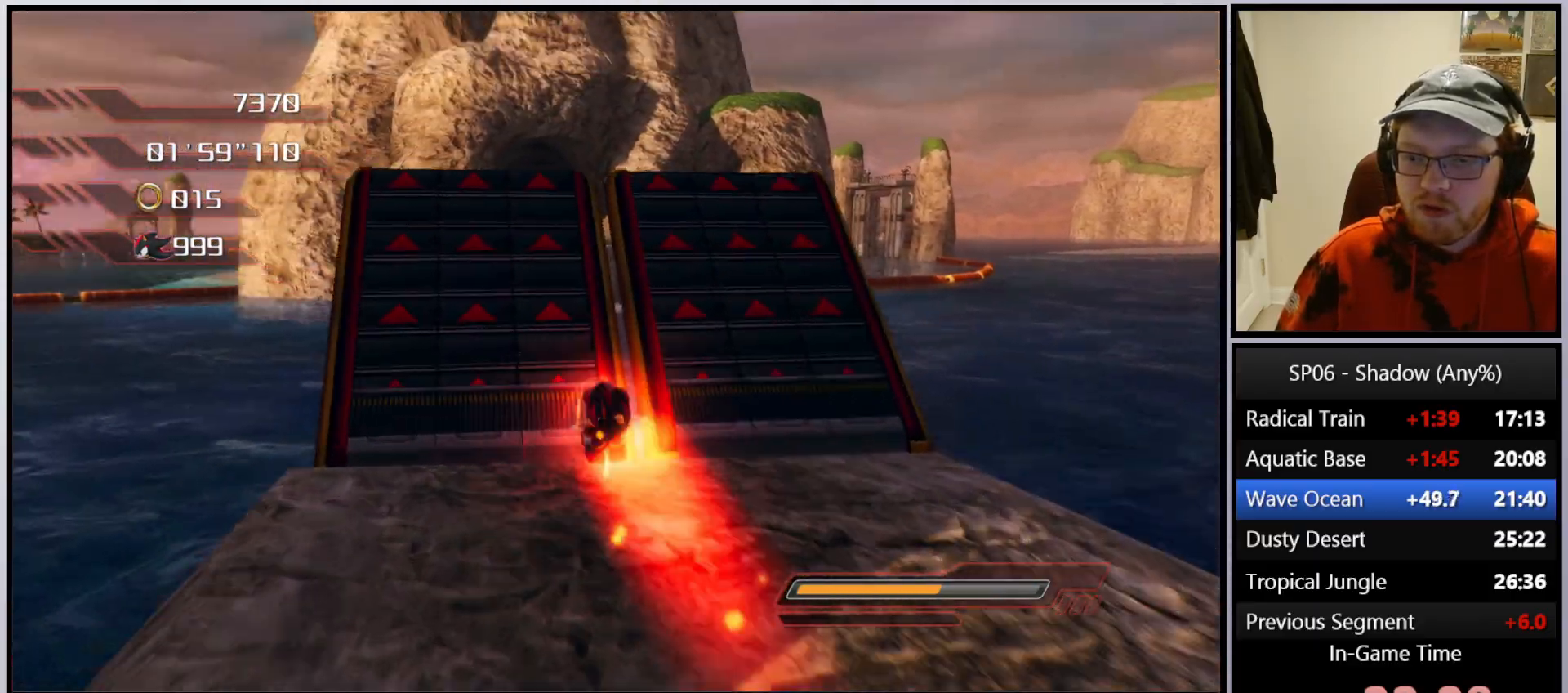
{"buttons": [], "left_stick": "up", "right_stick": "down", "events": [[100, "left_stick", "center"], [283, "right_stick", "down"], [367, "left_stick", "up"]]}
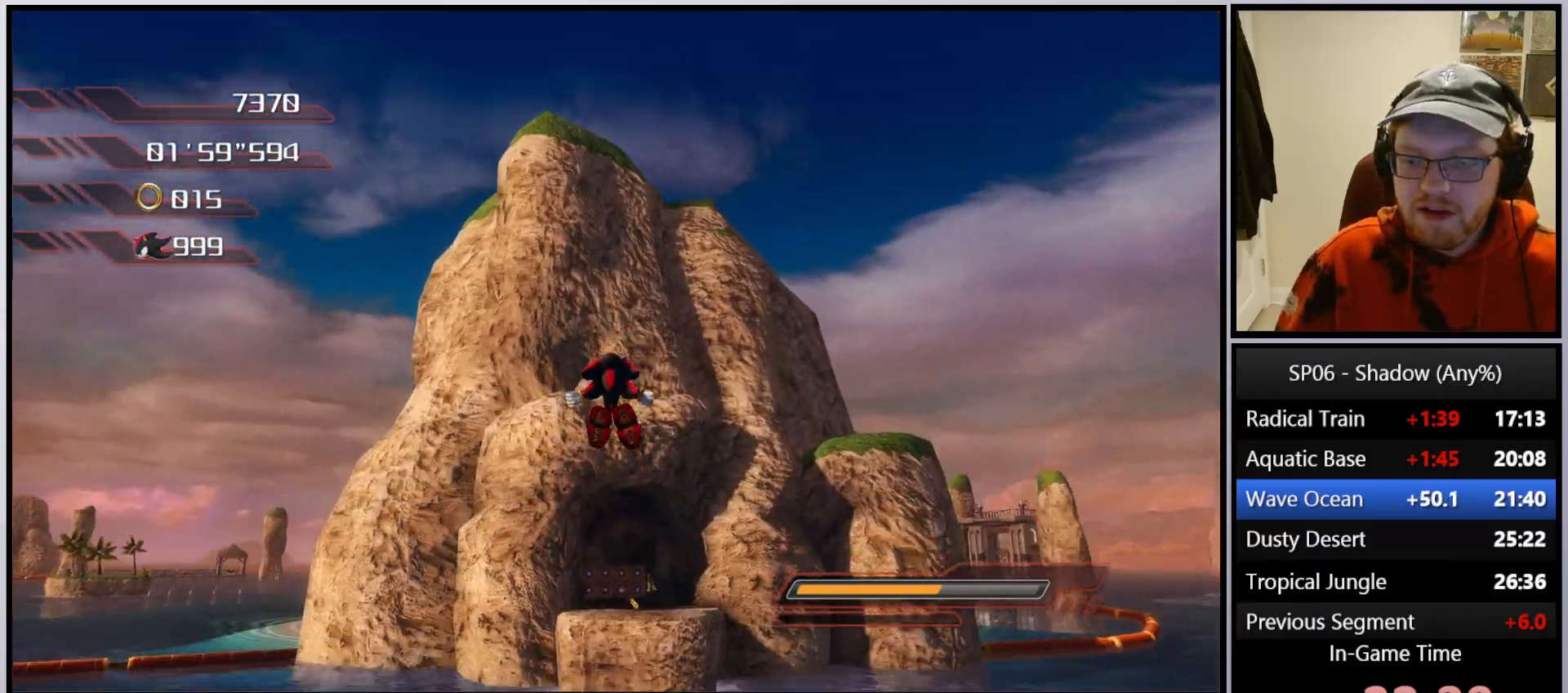
{"buttons": [], "left_stick": "up", "right_stick": "down", "events": []}
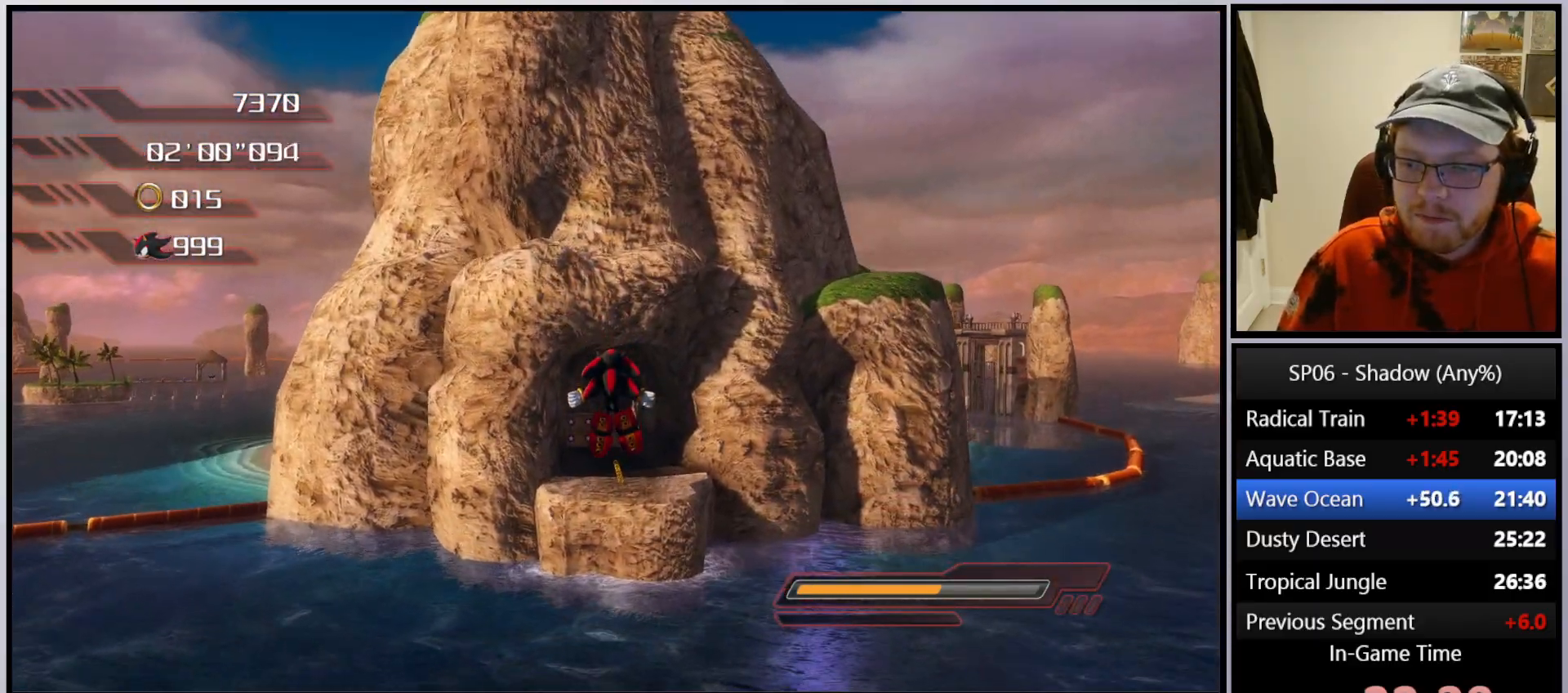
{"buttons": [], "left_stick": "up", "right_stick": "down", "events": []}
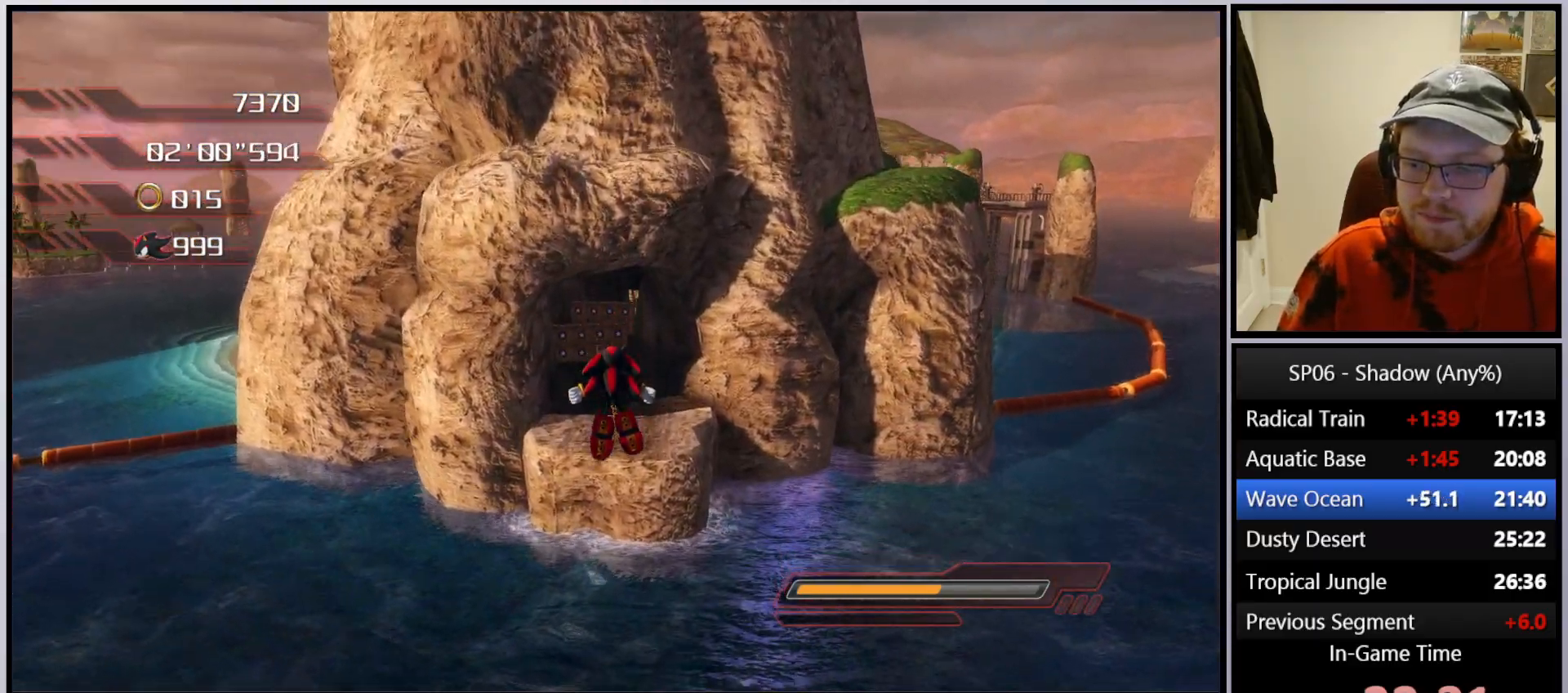
{"buttons": [], "left_stick": "up", "right_stick": "down", "events": []}
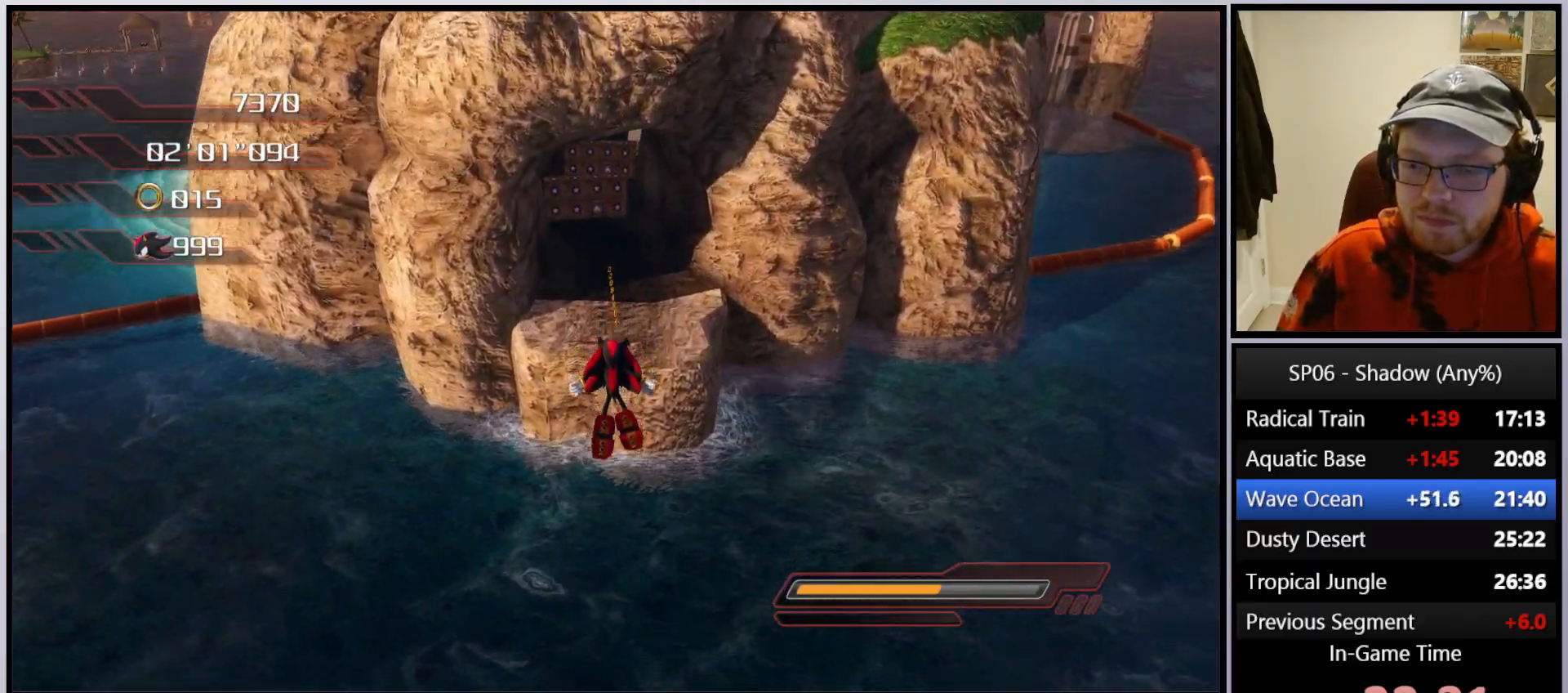
{"buttons": [], "left_stick": "up", "right_stick": "down", "events": []}
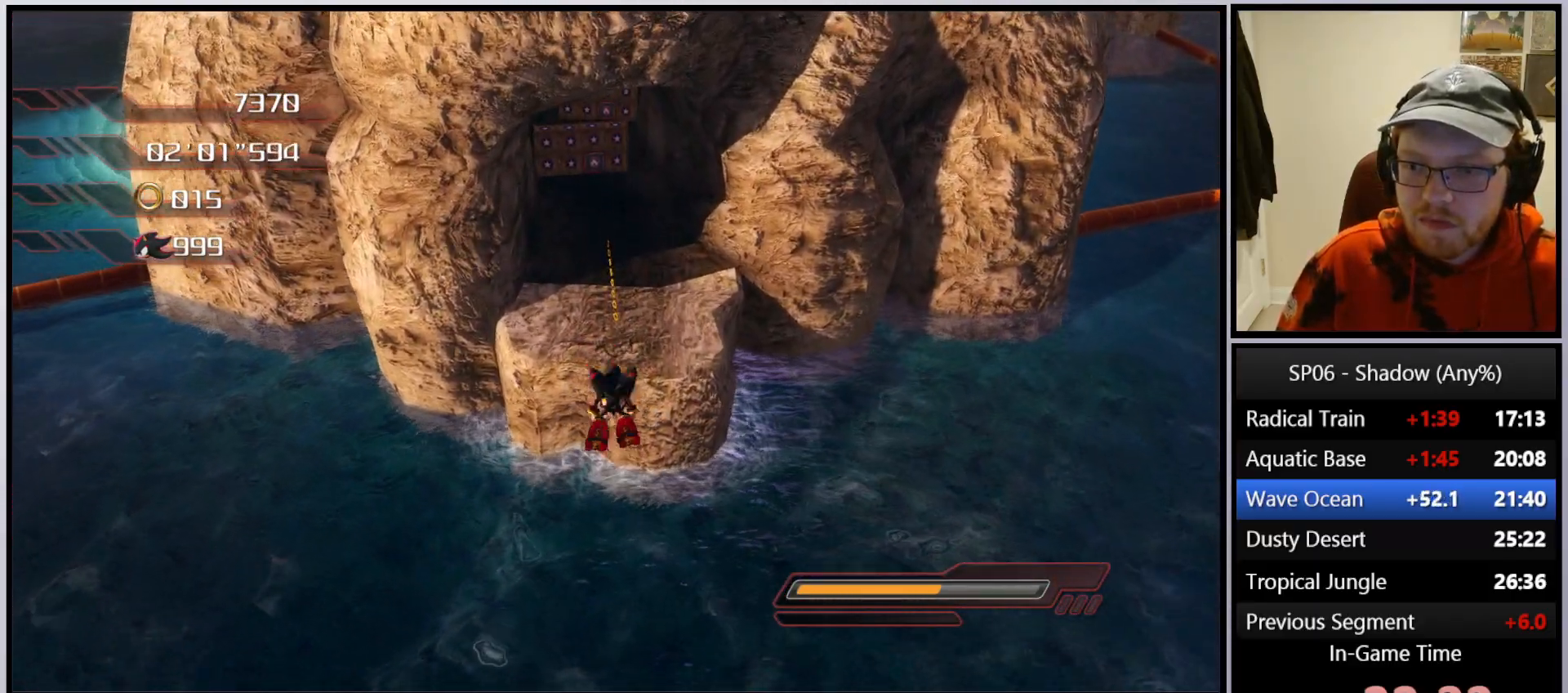
{"buttons": [], "left_stick": "up", "right_stick": "center", "events": [[83, "right_stick", "center"], [217, "Y", "down"], [300, "Y", "up"], [383, "Y", "down"], [467, "Y", "up"]]}
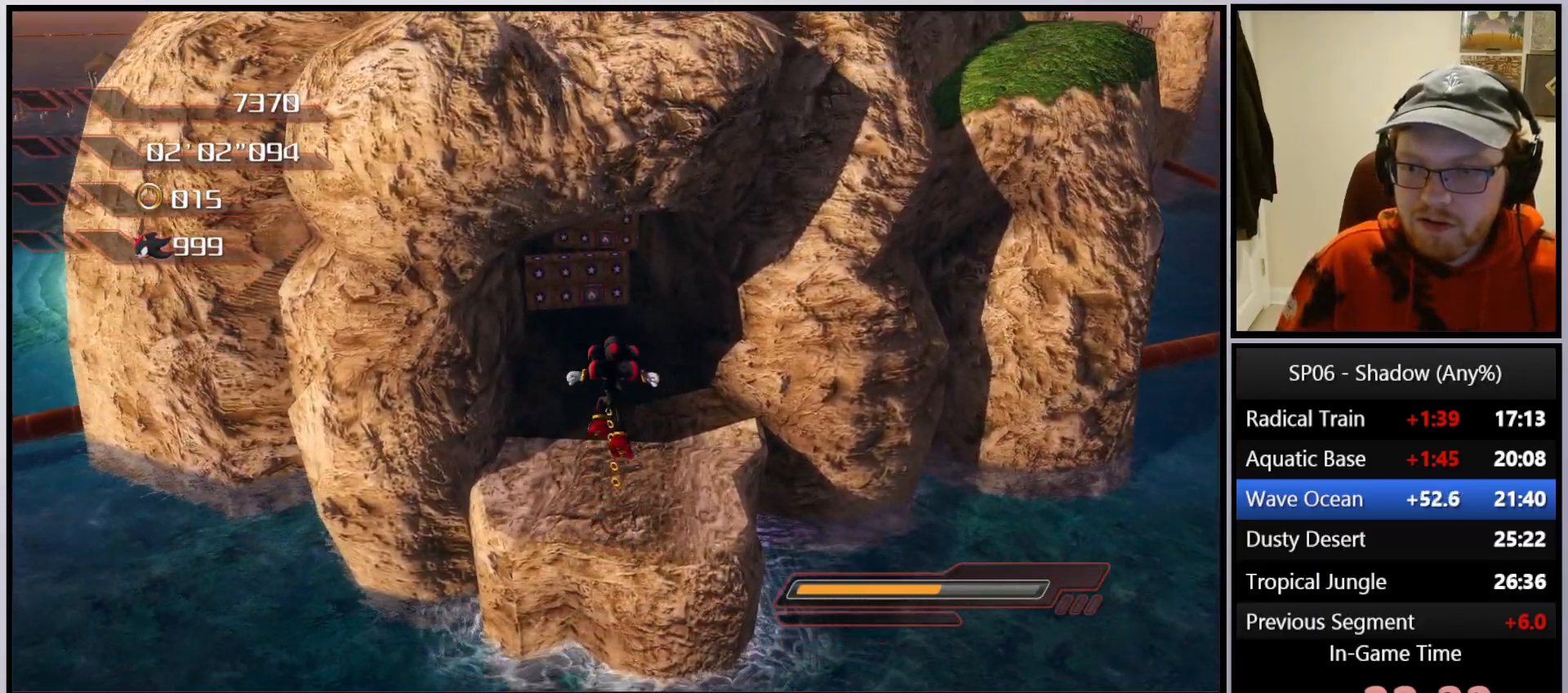
{"buttons": [], "left_stick": "up", "right_stick": "center", "events": [[50, "Y", "down"], [133, "Y", "up"], [217, "Y", "down"], [267, "Y", "up"], [367, "Y", "down"], [433, "Y", "up"]]}
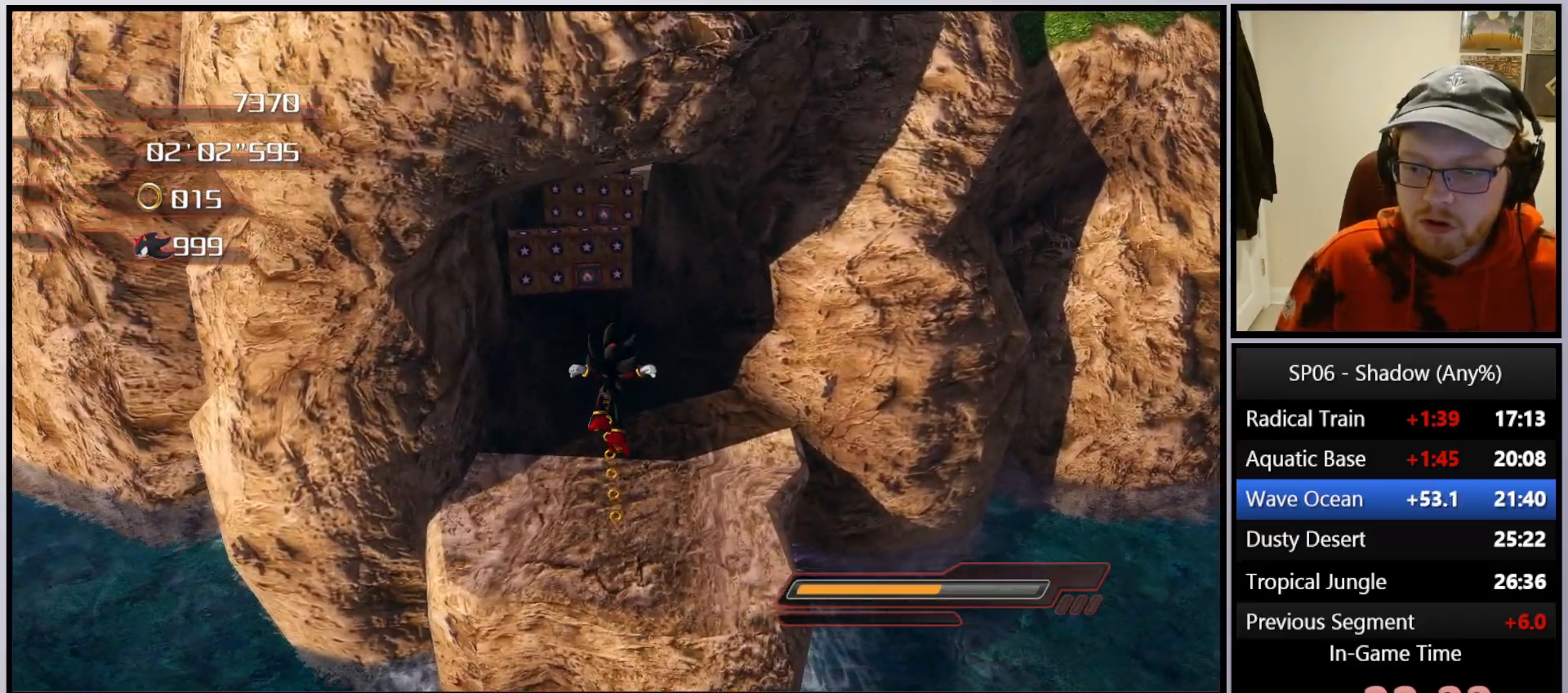
{"buttons": [], "left_stick": "up", "right_stick": "center", "events": [[17, "Y", "down"], [100, "Y", "up"], [183, "Y", "down"], [250, "Y", "up"], [350, "Y", "down"], [417, "Y", "up"]]}
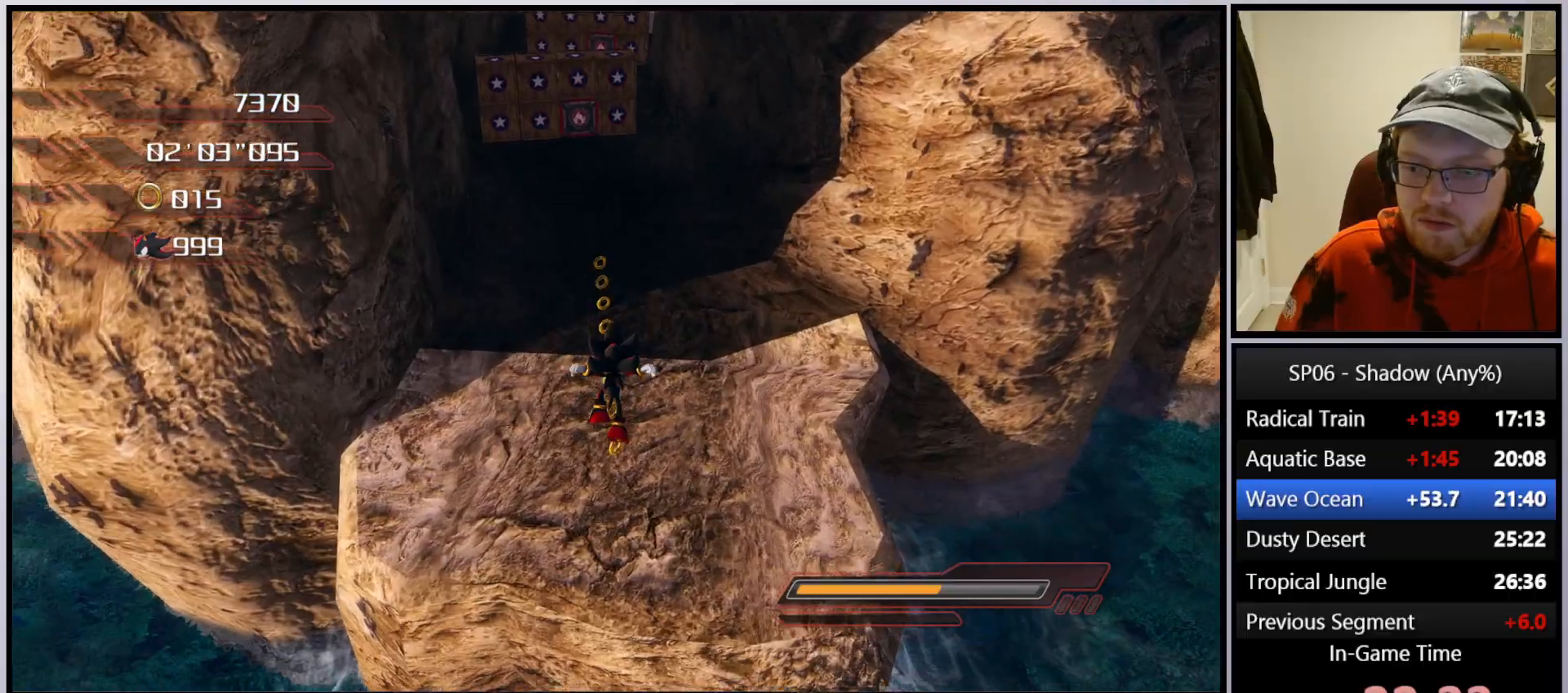
{"buttons": ["Y"], "left_stick": "up", "right_stick": "center", "events": [[33, "Y", "down"], [83, "Y", "up"], [183, "Y", "down"], [233, "Y", "up"], [367, "Y", "down"], [400, "Y", "up"], [500, "Y", "down"]]}